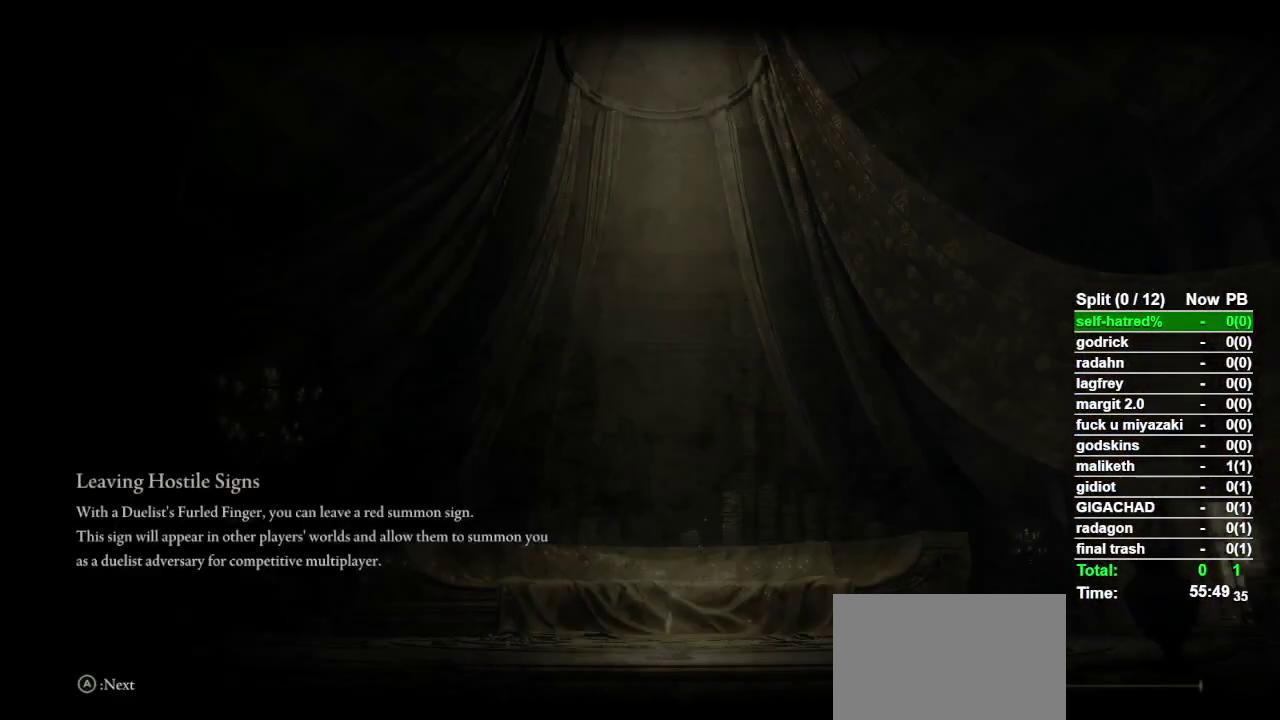
Gameplay with a controller (PlayStation layout); each line is a JSON object with the inputs held at the frame after it. "events" lists button and stick changes between this image and that frame as [ms after this image, input, new state], when the widget could be followed in between. Not read: L2.
{"buttons": ["R2"], "left_stick": "center", "right_stick": "center", "events": [[100, "R1", "down"], [133, "L1", "down"], [133, "R2", "up"], [200, "L1", "up"], [233, "R1", "up"], [233, "R2", "down"], [333, "L1", "down"], [333, "R1", "down"], [367, "R2", "up"], [433, "L1", "up"], [433, "R1", "up"], [467, "R2", "down"]]}
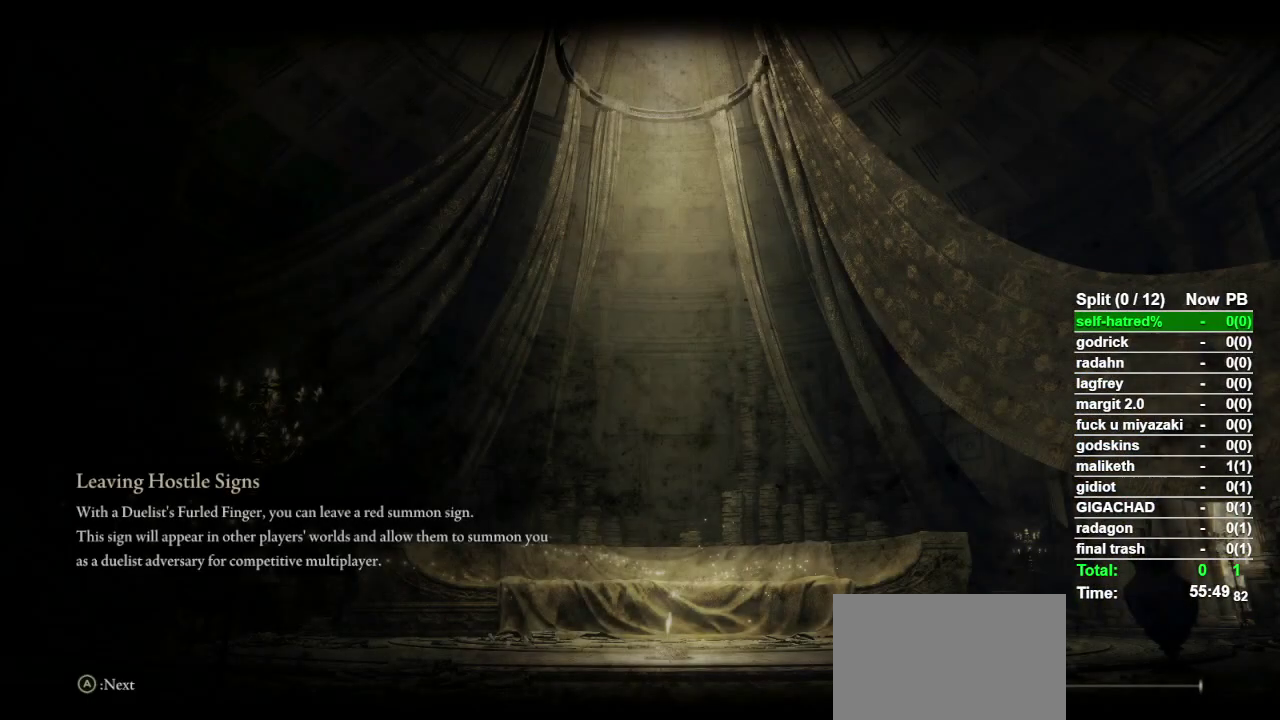
{"buttons": ["L1", "R1"], "left_stick": "center", "right_stick": "center", "events": [[33, "L1", "down"], [33, "R1", "down"], [67, "R2", "up"], [167, "L1", "up"], [167, "R1", "up"], [167, "R2", "down"], [233, "L1", "down"], [233, "R1", "down"], [300, "R2", "up"], [367, "L1", "up"], [367, "R1", "up"], [400, "R2", "down"], [433, "L1", "down"], [433, "R1", "down"], [500, "R2", "up"]]}
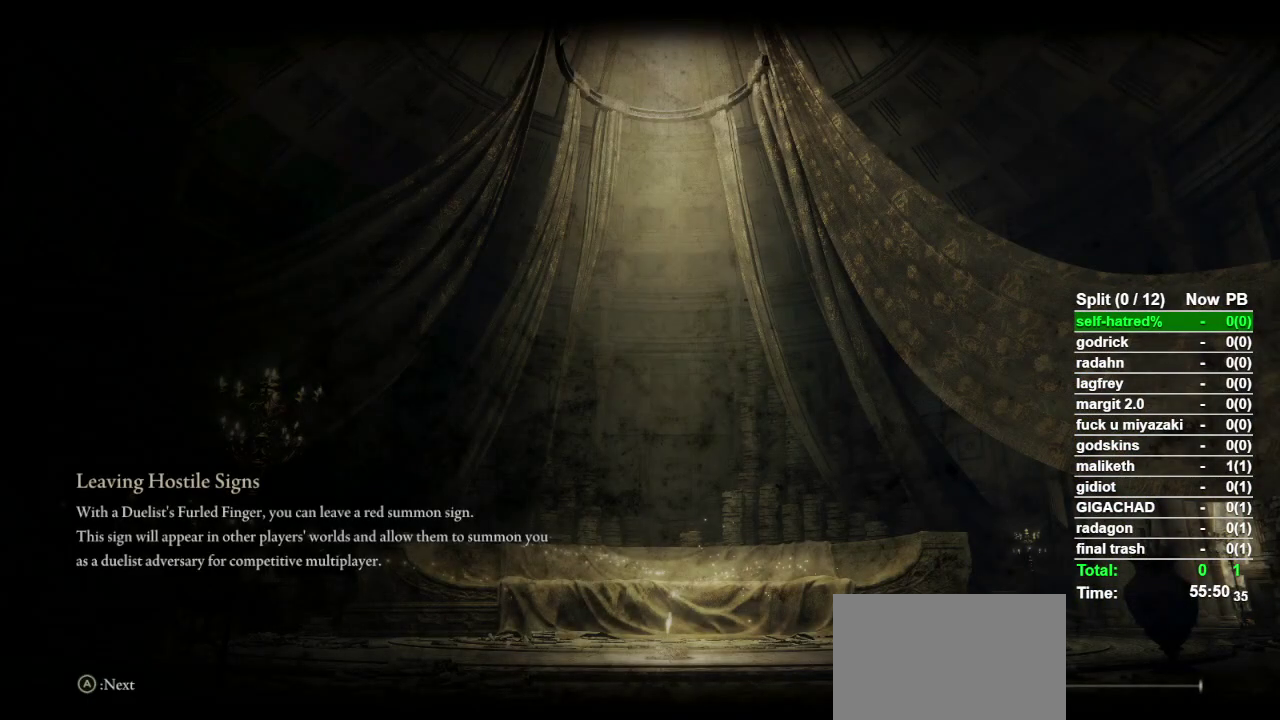
{"buttons": [], "left_stick": "center", "right_stick": "center", "events": [[33, "L1", "up"], [33, "R1", "up"], [100, "R2", "down"], [133, "L1", "down"], [133, "R1", "down"], [200, "R2", "up"], [233, "L1", "up"], [233, "R1", "up"]]}
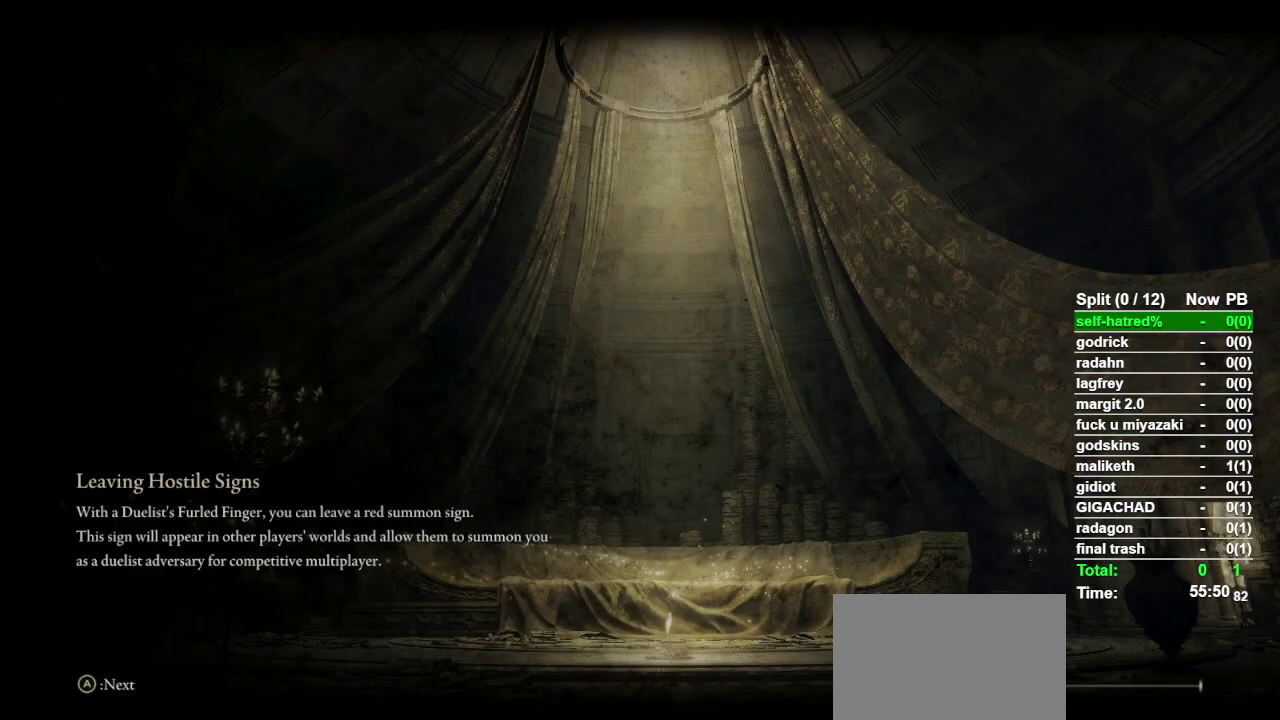
{"buttons": [], "left_stick": "center", "right_stick": "center", "events": []}
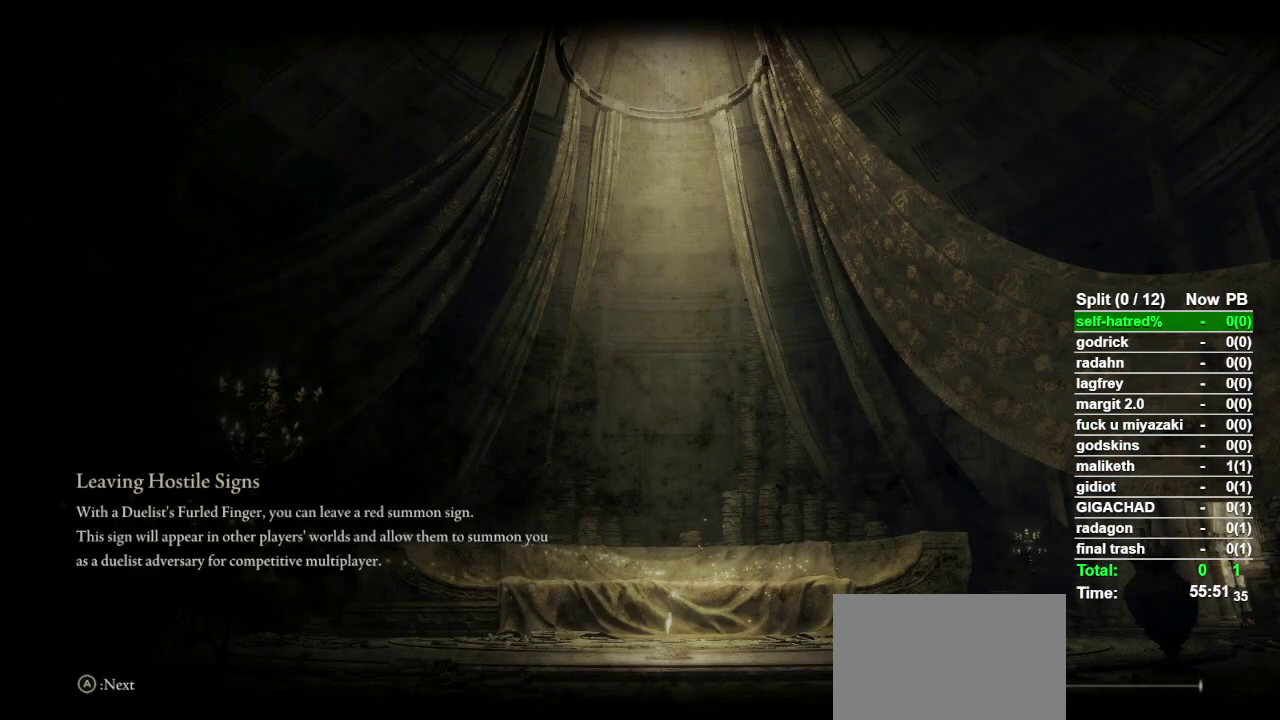
{"buttons": [], "left_stick": "center", "right_stick": "center", "events": []}
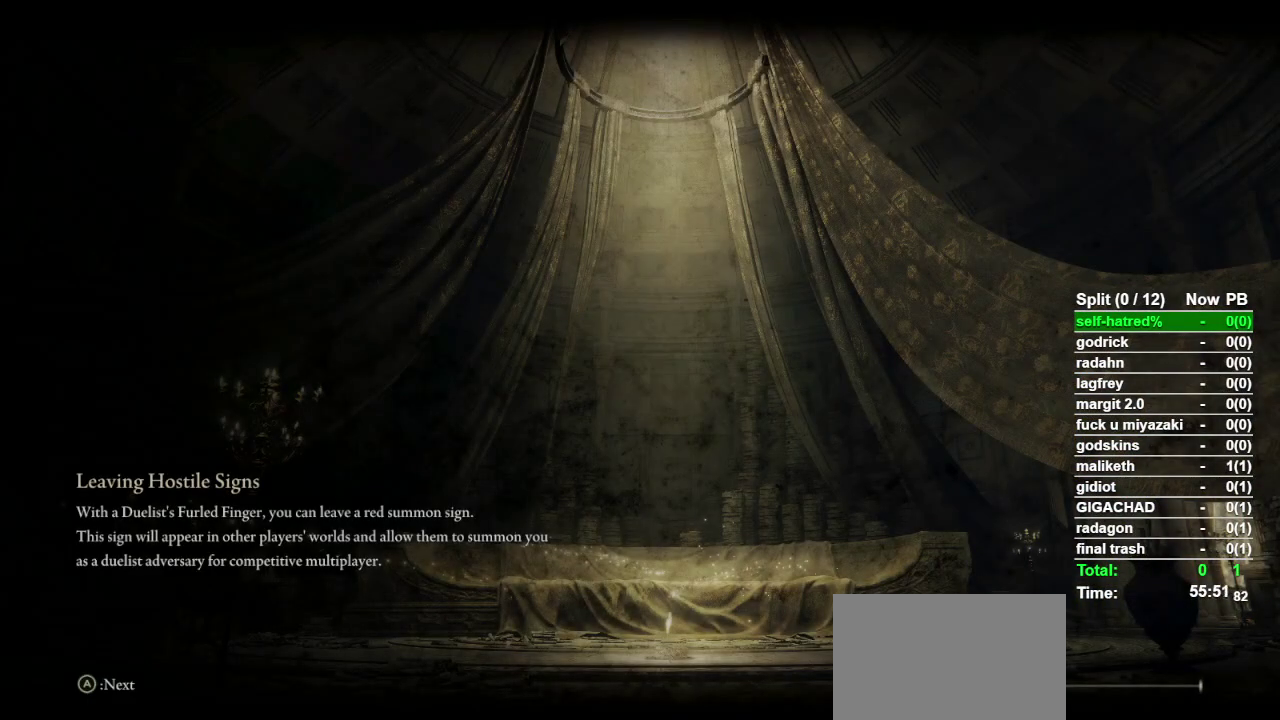
{"buttons": [], "left_stick": "center", "right_stick": "center", "events": []}
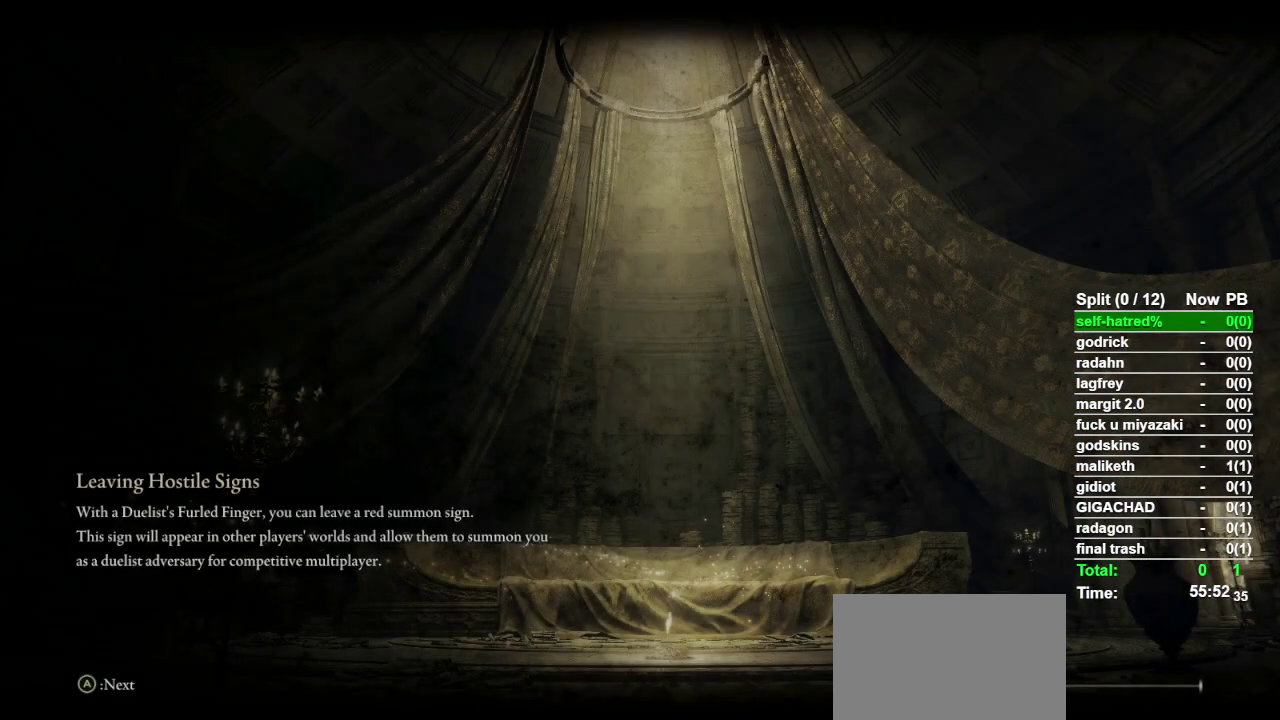
{"buttons": ["CROSS"], "left_stick": "center", "right_stick": "center", "events": [[433, "CROSS", "down"]]}
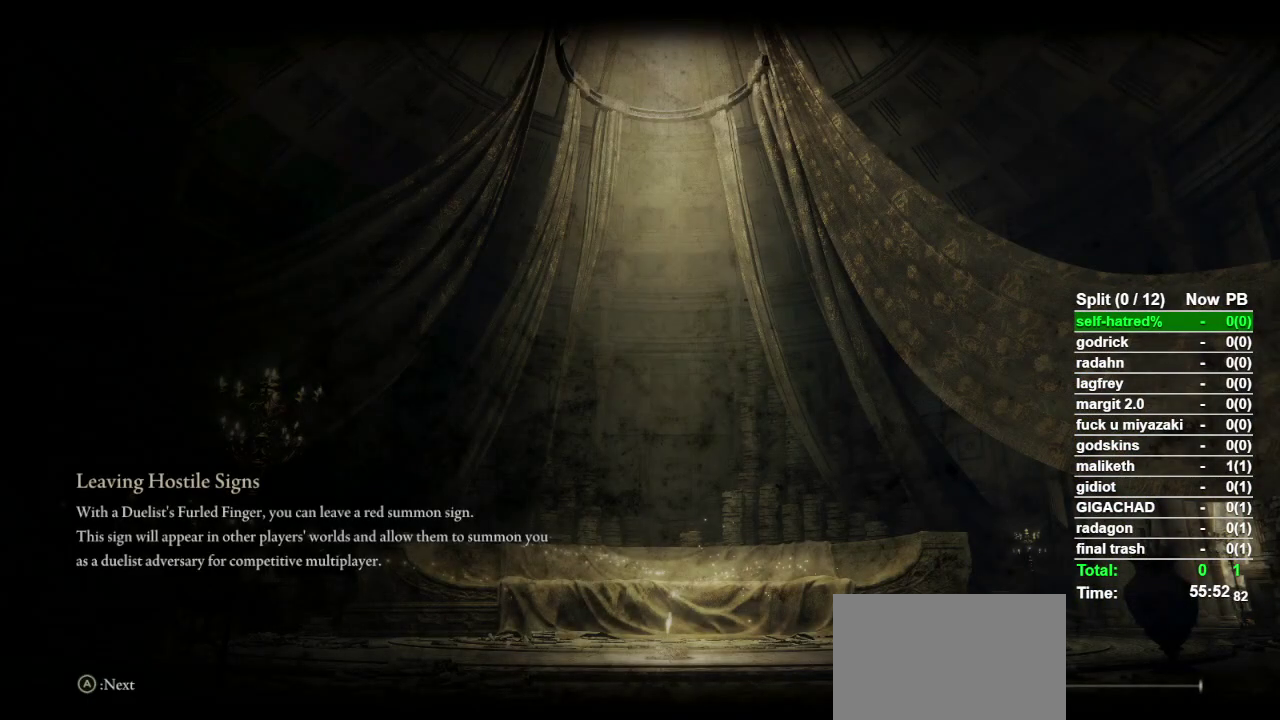
{"buttons": ["CROSS"], "left_stick": "center", "right_stick": "center", "events": [[33, "CROSS", "up"], [467, "CROSS", "down"]]}
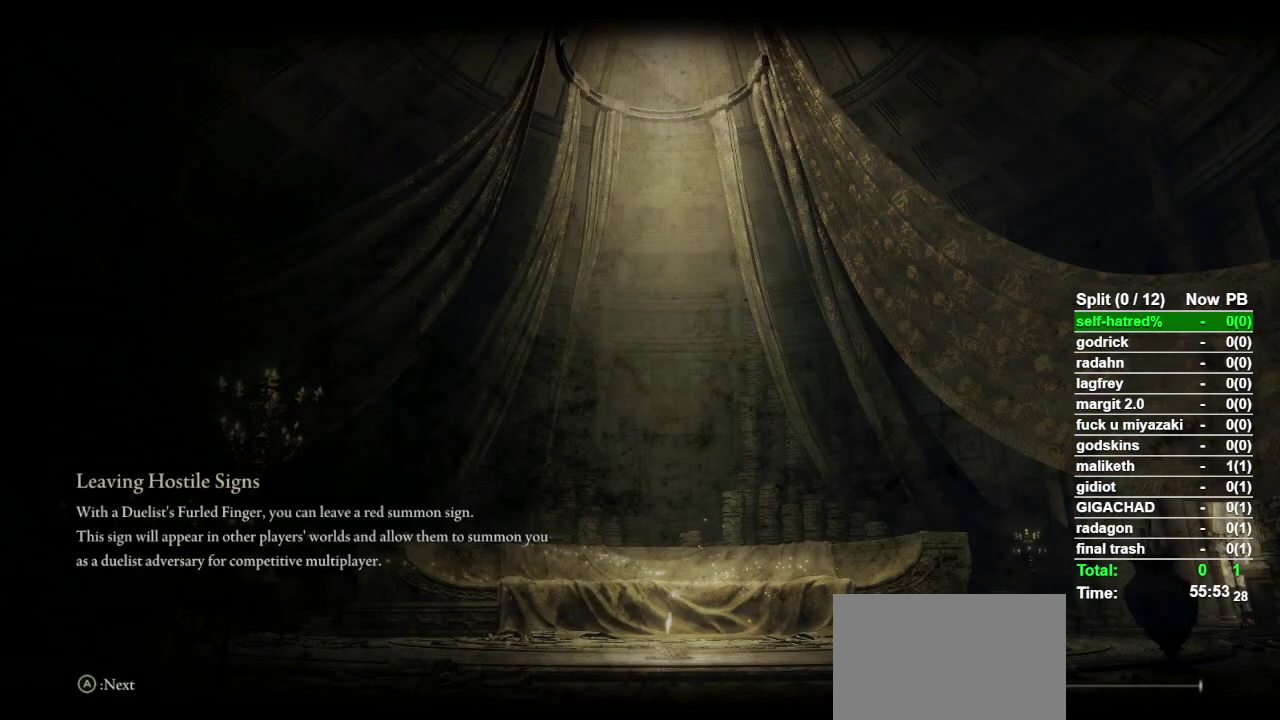
{"buttons": [], "left_stick": "center", "right_stick": "center", "events": [[67, "CROSS", "up"]]}
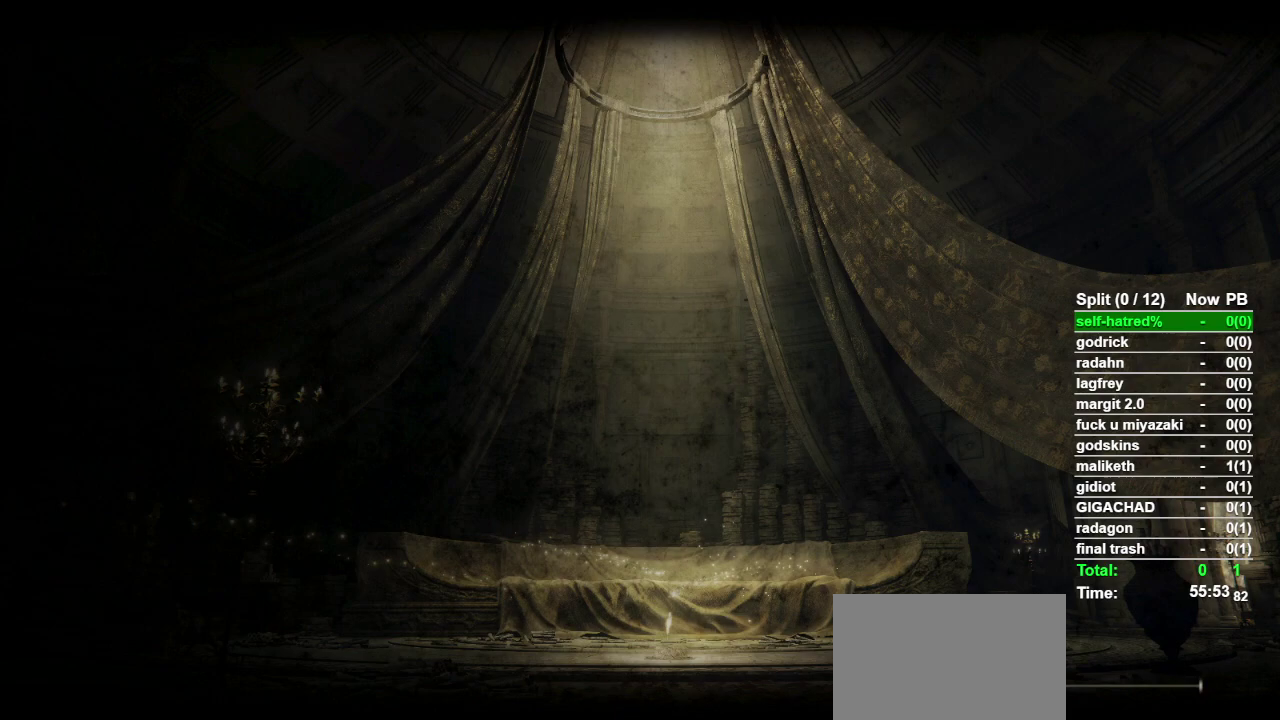
{"buttons": [], "left_stick": "center", "right_stick": "center", "events": []}
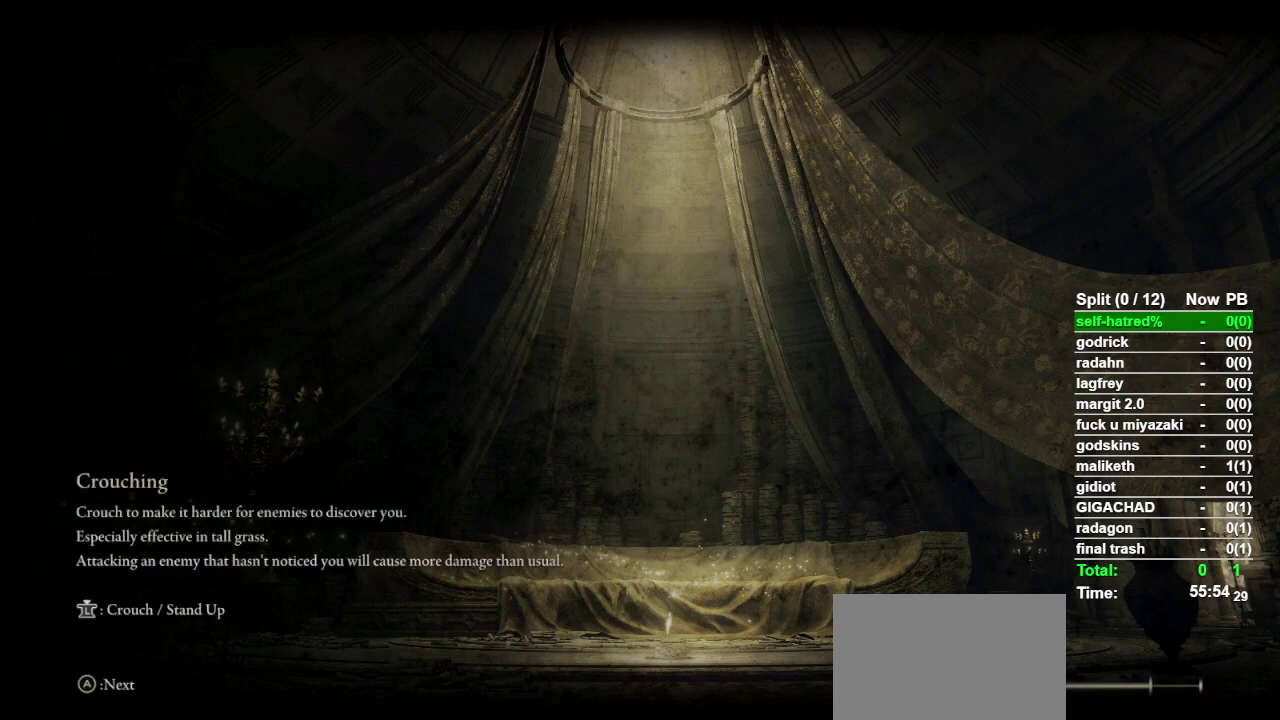
{"buttons": [], "left_stick": "center", "right_stick": "center", "events": []}
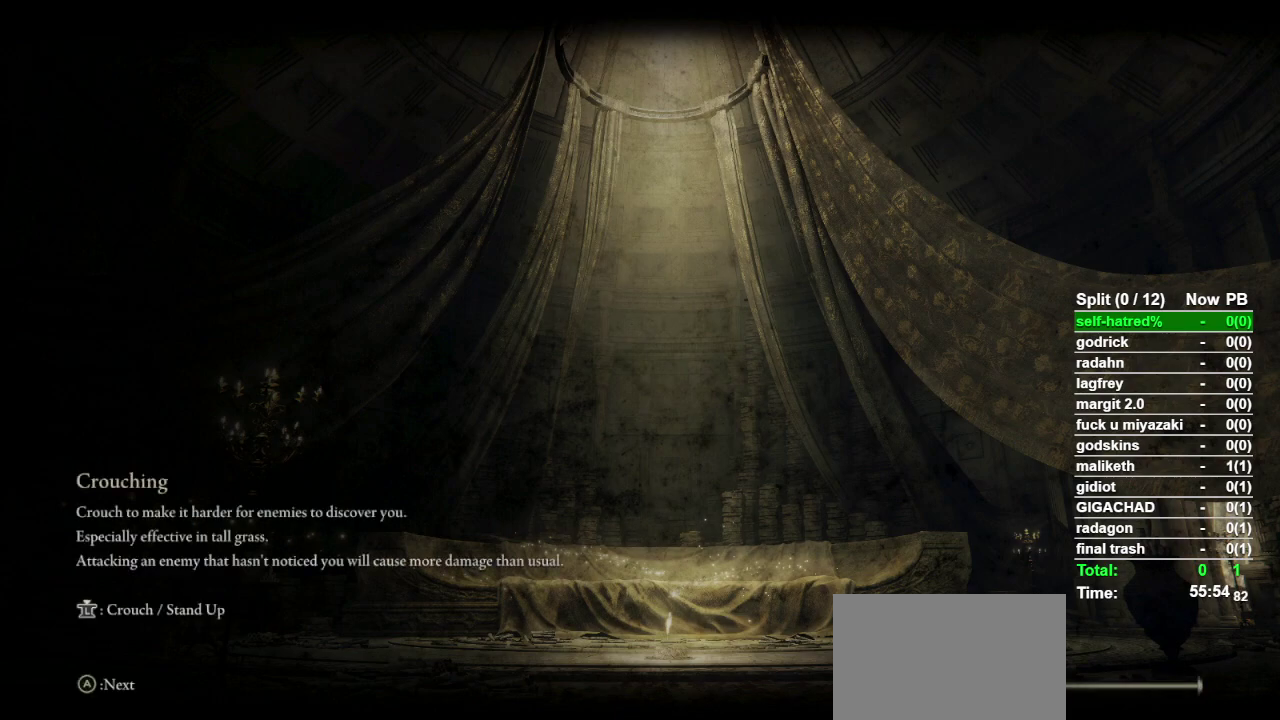
{"buttons": ["CROSS"], "left_stick": "center", "right_stick": "center", "events": [[433, "CROSS", "down"]]}
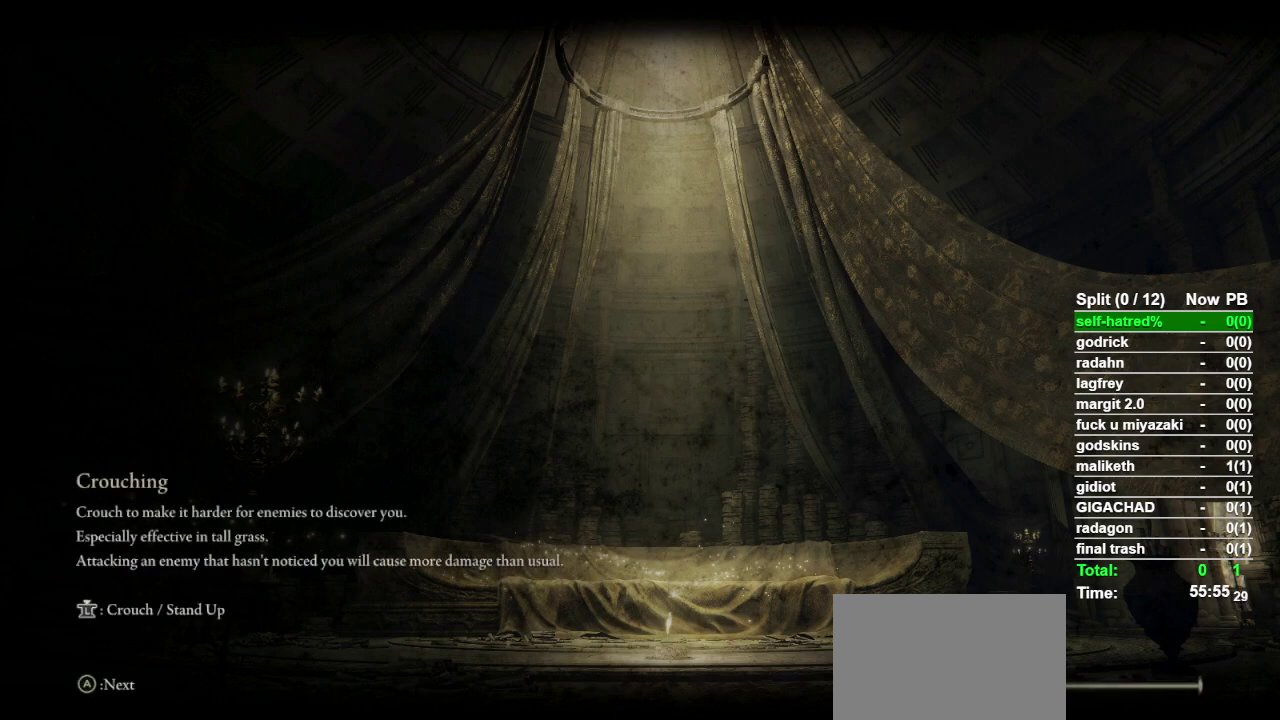
{"buttons": [], "left_stick": "center", "right_stick": "center", "events": [[33, "CROSS", "up"]]}
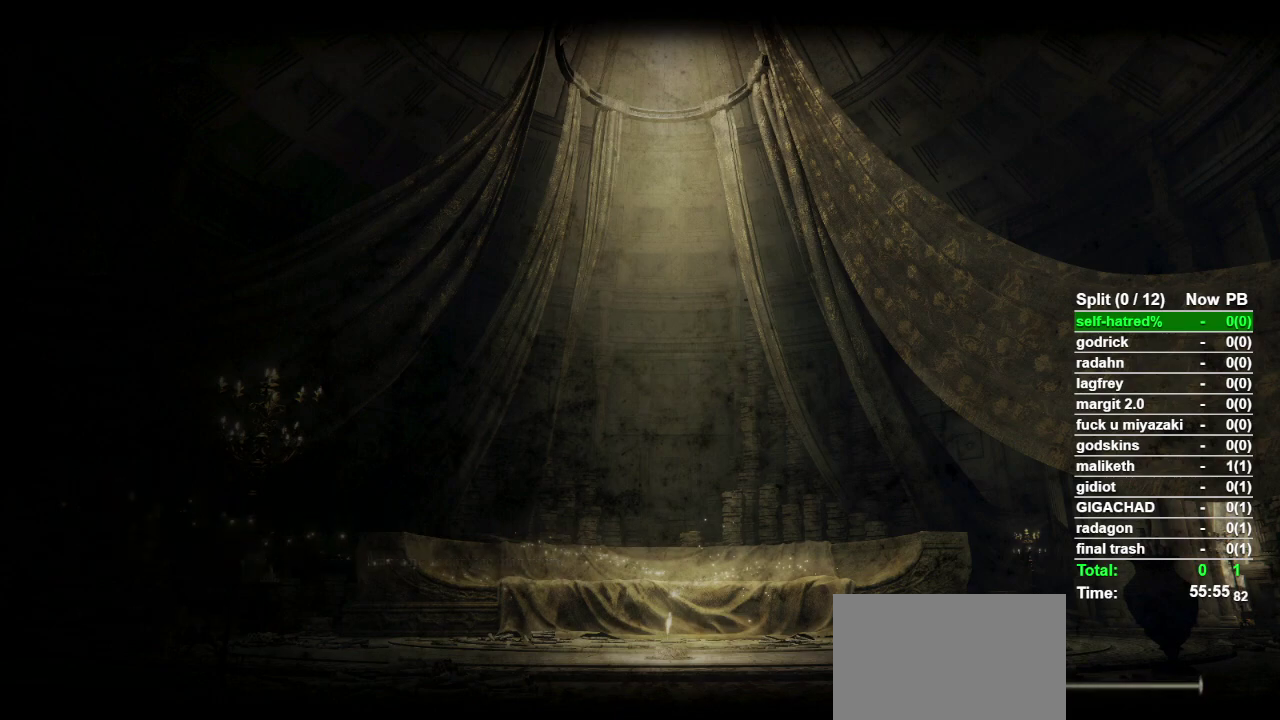
{"buttons": [], "left_stick": "center", "right_stick": "center", "events": []}
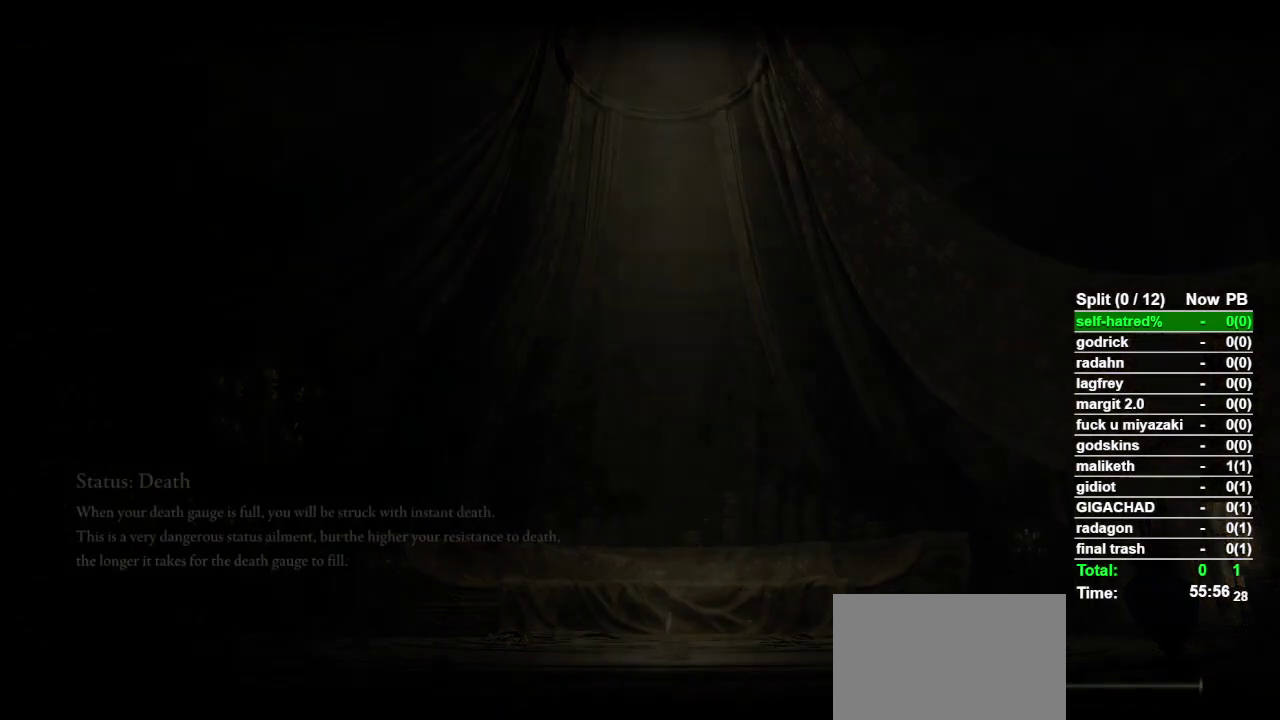
{"buttons": ["CIRCLE"], "left_stick": "up", "right_stick": "center", "events": [[33, "left_stick", "up"], [233, "CIRCLE", "down"]]}
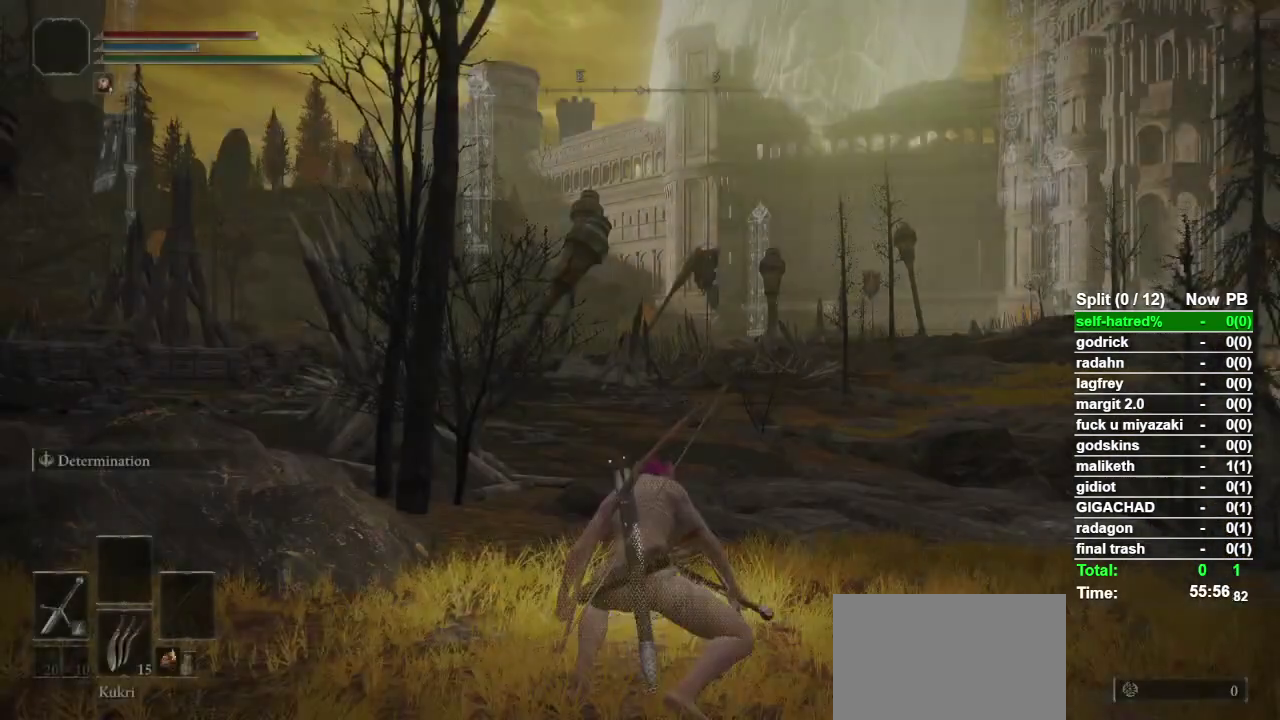
{"buttons": ["CIRCLE", "TRIANGLE"], "left_stick": "up", "right_stick": "center", "events": [[400, "TRIANGLE", "down"]]}
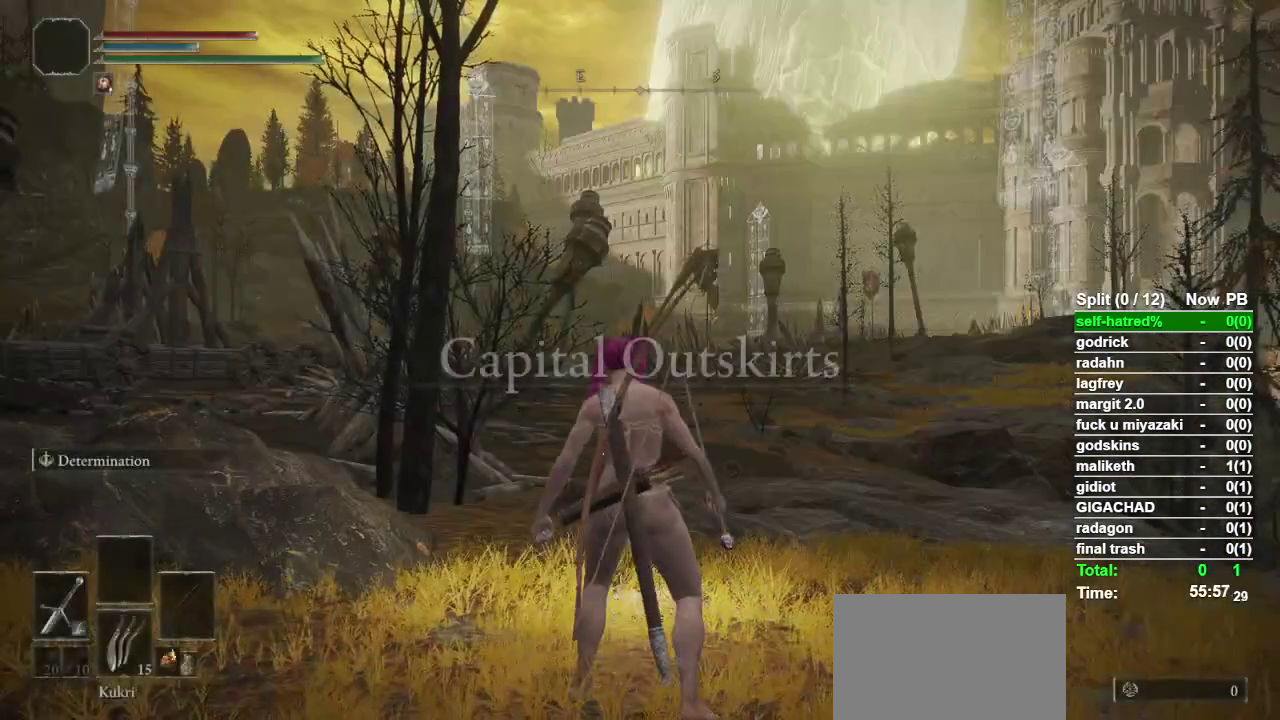
{"buttons": ["CIRCLE"], "left_stick": "up", "right_stick": "center", "events": [[200, "DPAD_UP", "down"], [300, "DPAD_UP", "up"], [400, "TRIANGLE", "up"]]}
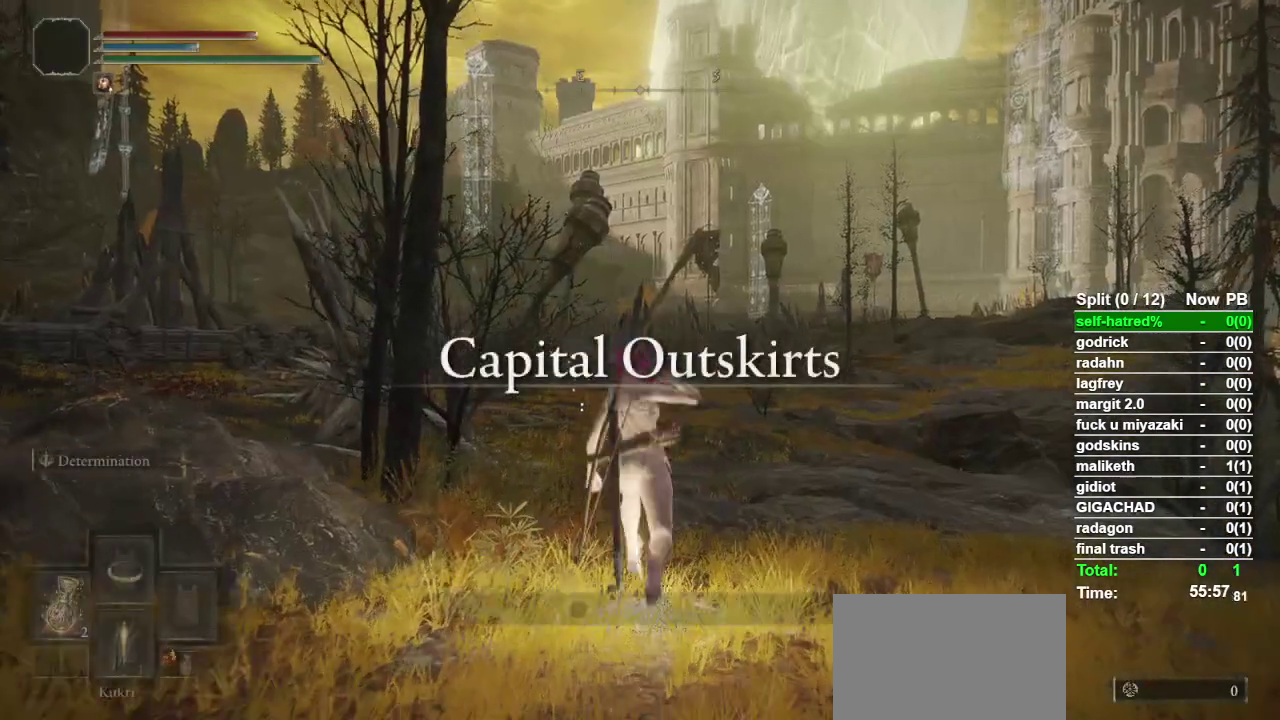
{"buttons": [], "left_stick": "up", "right_stick": "center", "events": [[67, "CIRCLE", "up"], [367, "TOUCHPAD", "down"], [500, "TOUCHPAD", "up"]]}
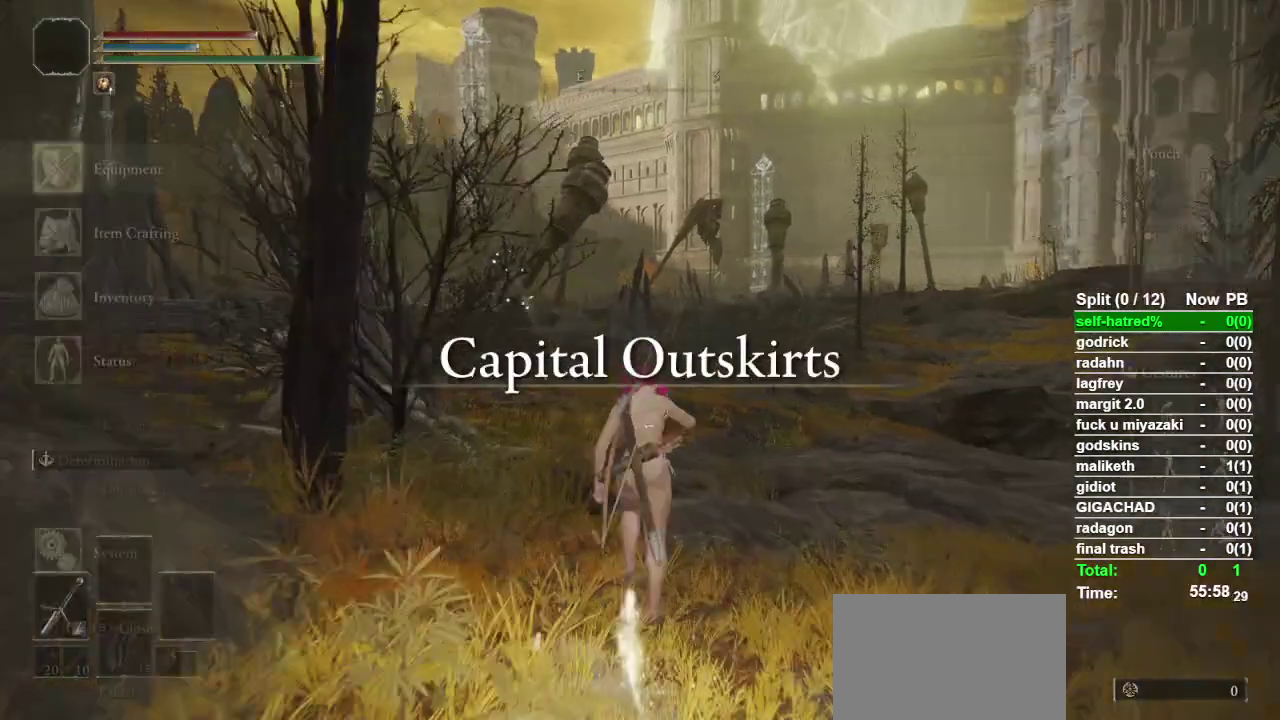
{"buttons": ["CROSS"], "left_stick": "up", "right_stick": "center", "events": [[367, "DPAD_UP", "down"], [433, "DPAD_UP", "up"], [500, "CROSS", "down"]]}
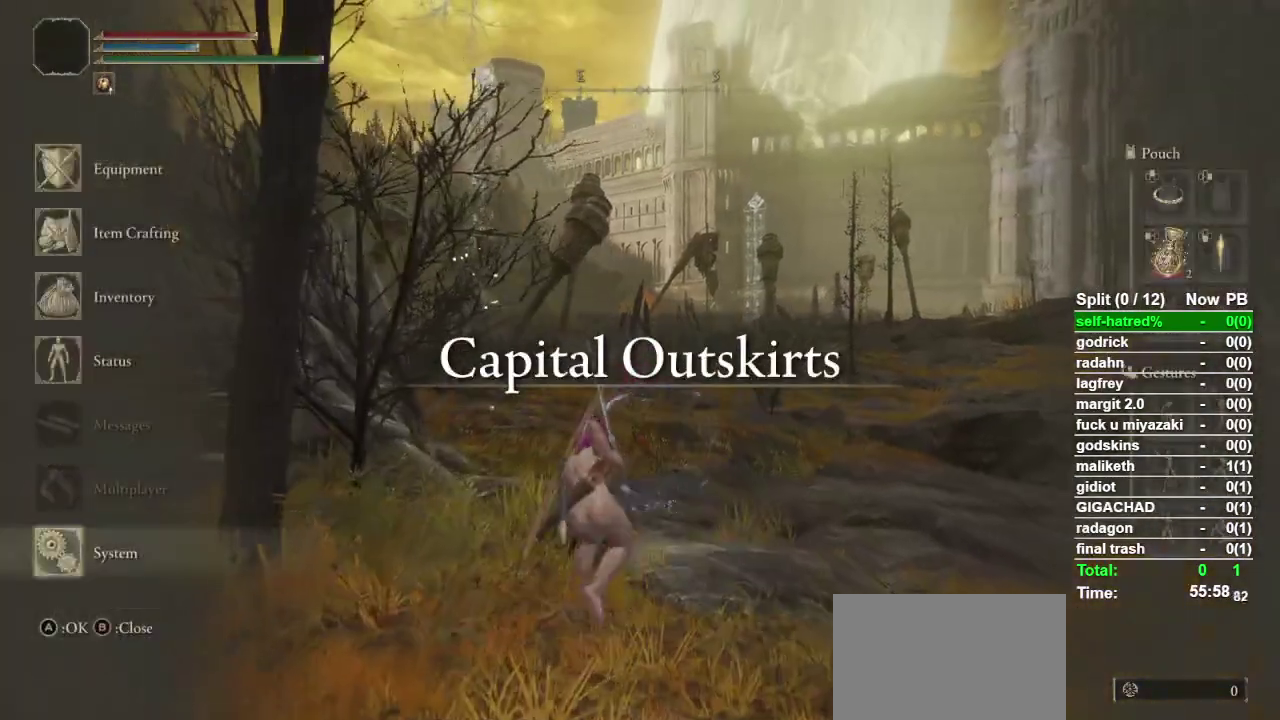
{"buttons": [], "left_stick": "up", "right_stick": "center", "events": [[67, "L1", "down"], [100, "CROSS", "up"], [167, "L1", "up"]]}
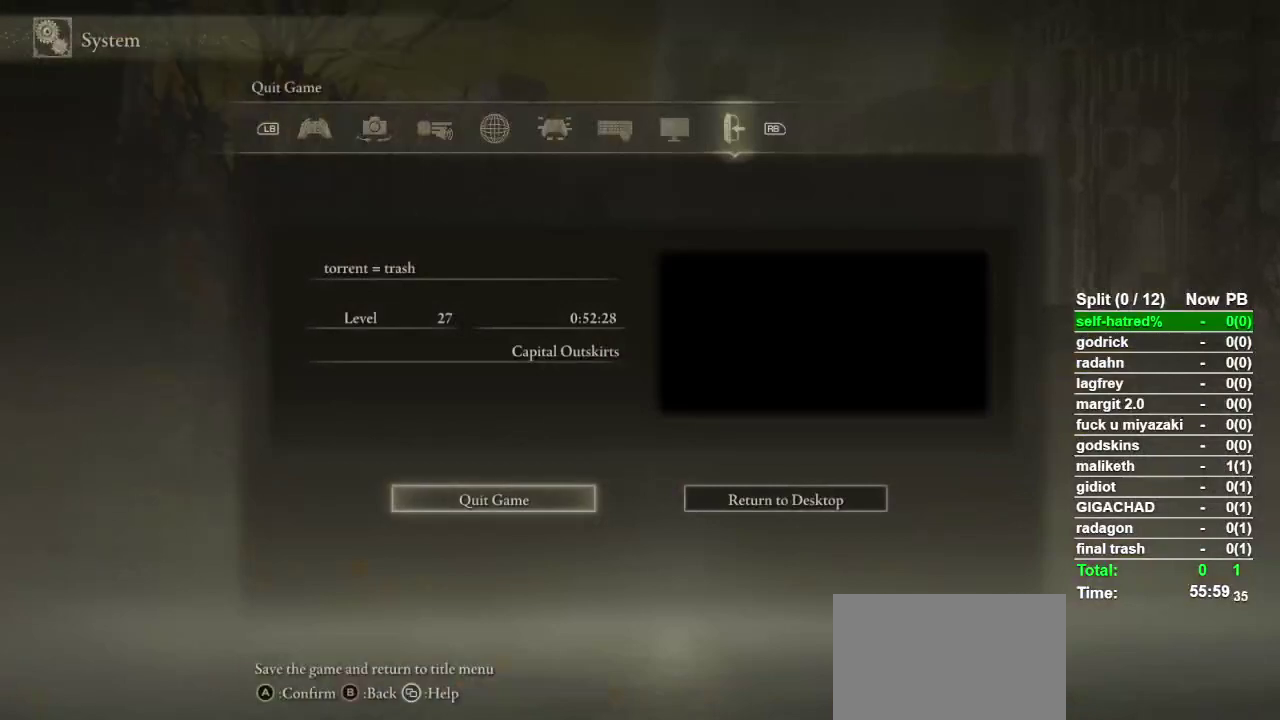
{"buttons": [], "left_stick": "up-left", "right_stick": "center", "events": [[167, "left_stick", "up-left"], [200, "TOUCHPAD", "down"], [300, "TOUCHPAD", "up"]]}
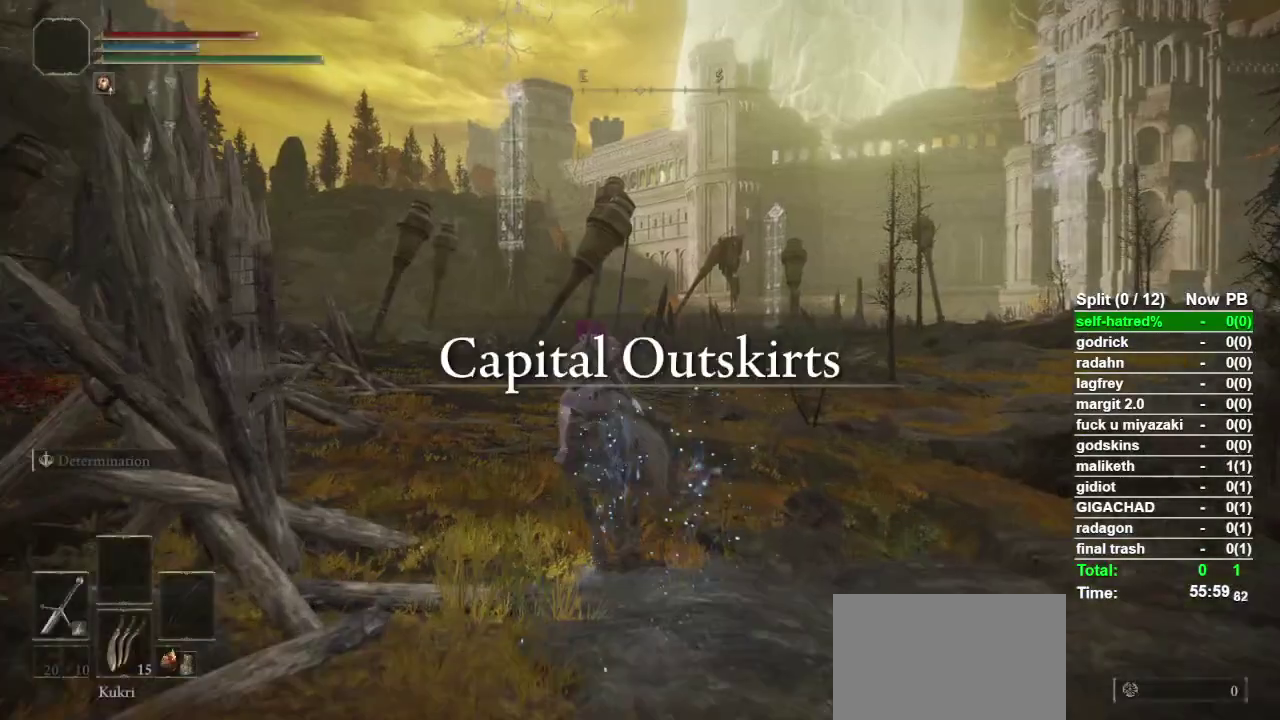
{"buttons": [], "left_stick": "up-left", "right_stick": "center", "events": [[100, "CIRCLE", "down"], [200, "CIRCLE", "up"], [267, "CIRCLE", "down"], [367, "CIRCLE", "up"]]}
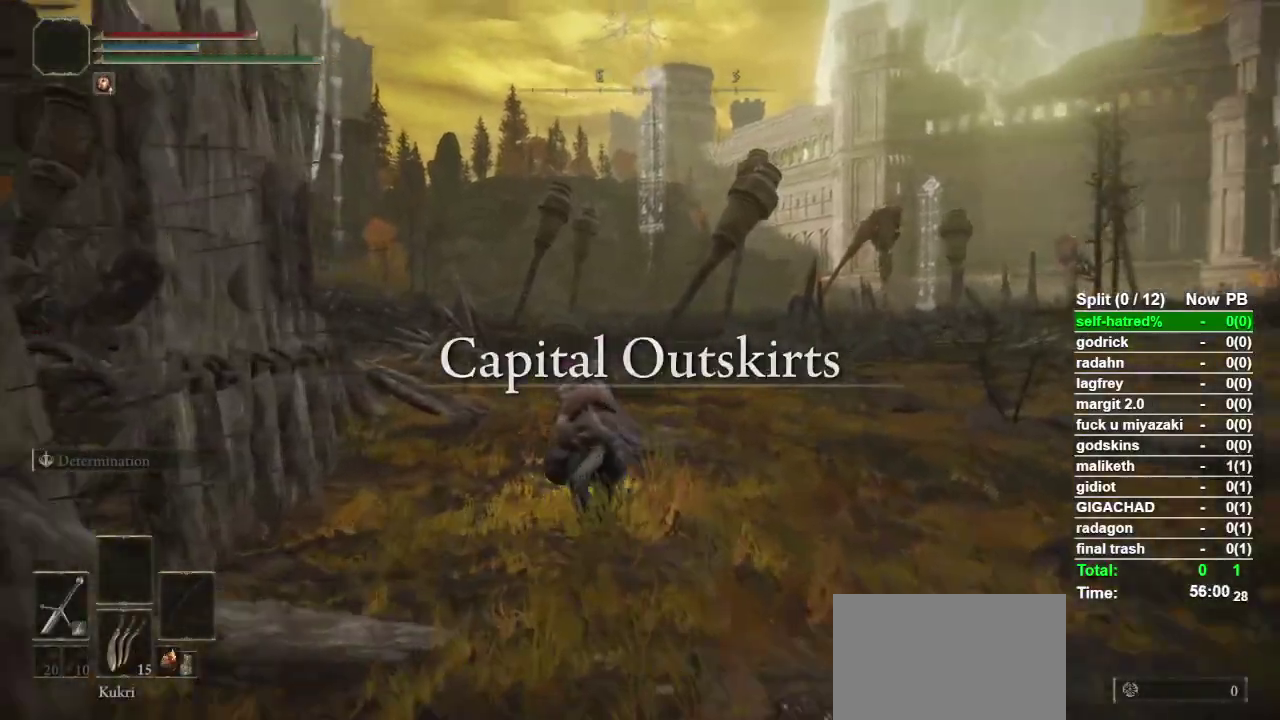
{"buttons": [], "left_stick": "up", "right_stick": "center", "events": [[33, "left_stick", "up"], [133, "right_stick", "down-left"], [200, "right_stick", "center"]]}
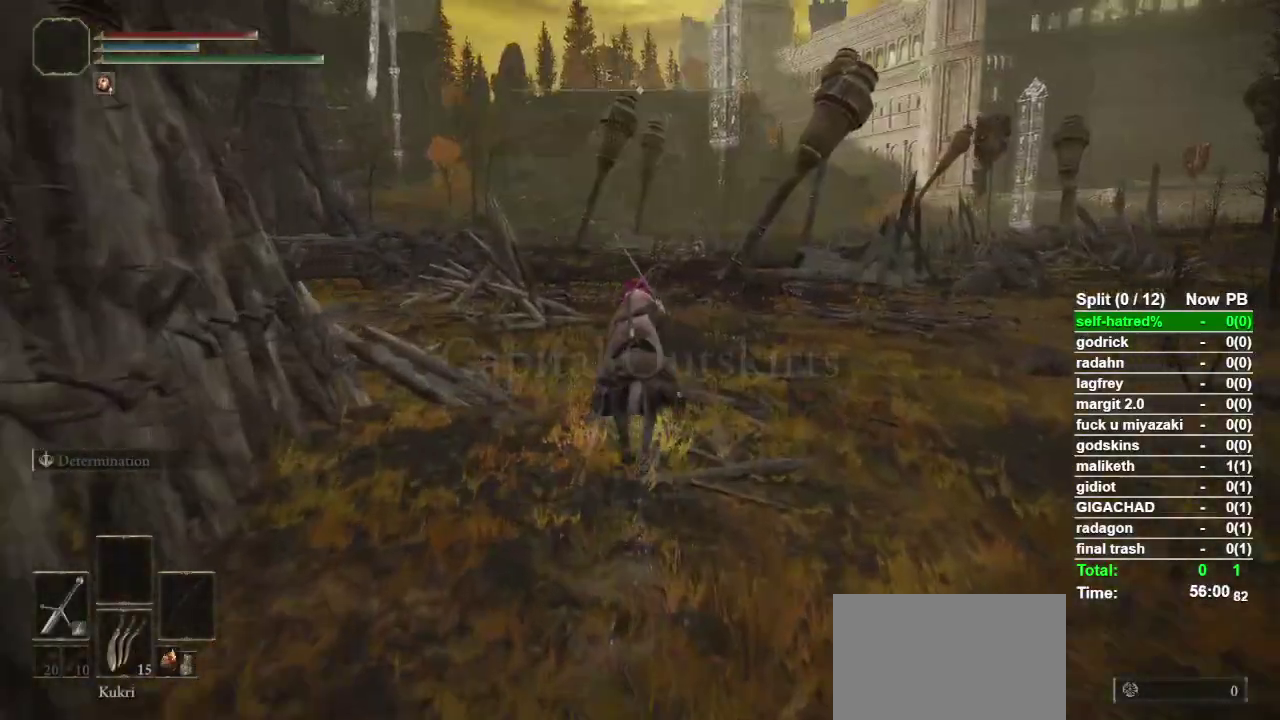
{"buttons": [], "left_stick": "up", "right_stick": "center", "events": []}
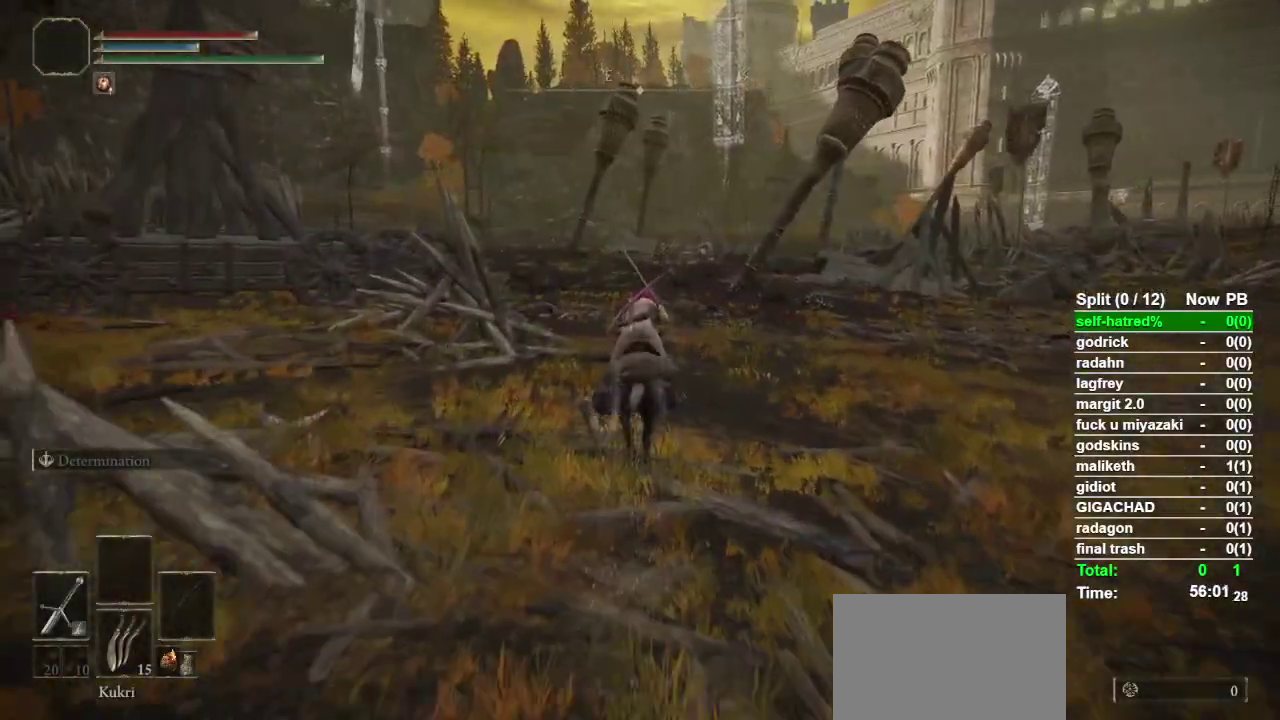
{"buttons": [], "left_stick": "up", "right_stick": "center", "events": []}
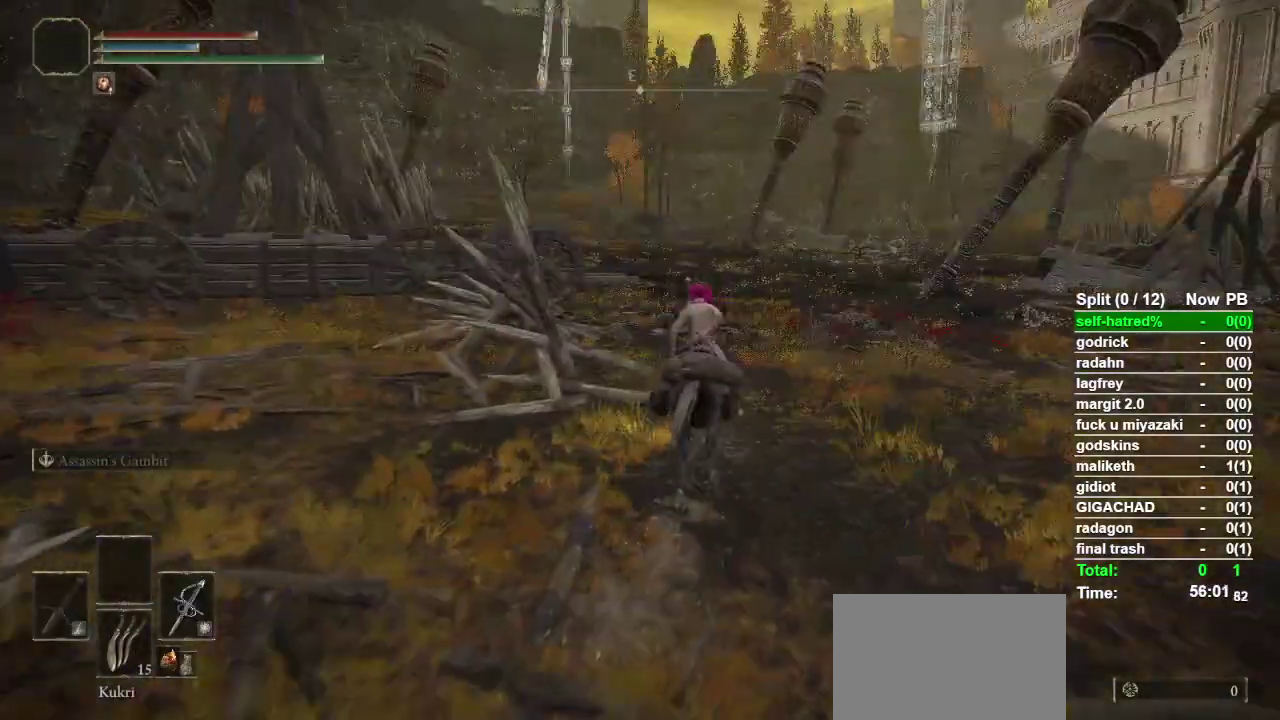
{"buttons": [], "left_stick": "up", "right_stick": "center", "events": [[233, "CIRCLE", "down"], [333, "CIRCLE", "up"], [400, "CIRCLE", "down"], [467, "CIRCLE", "up"]]}
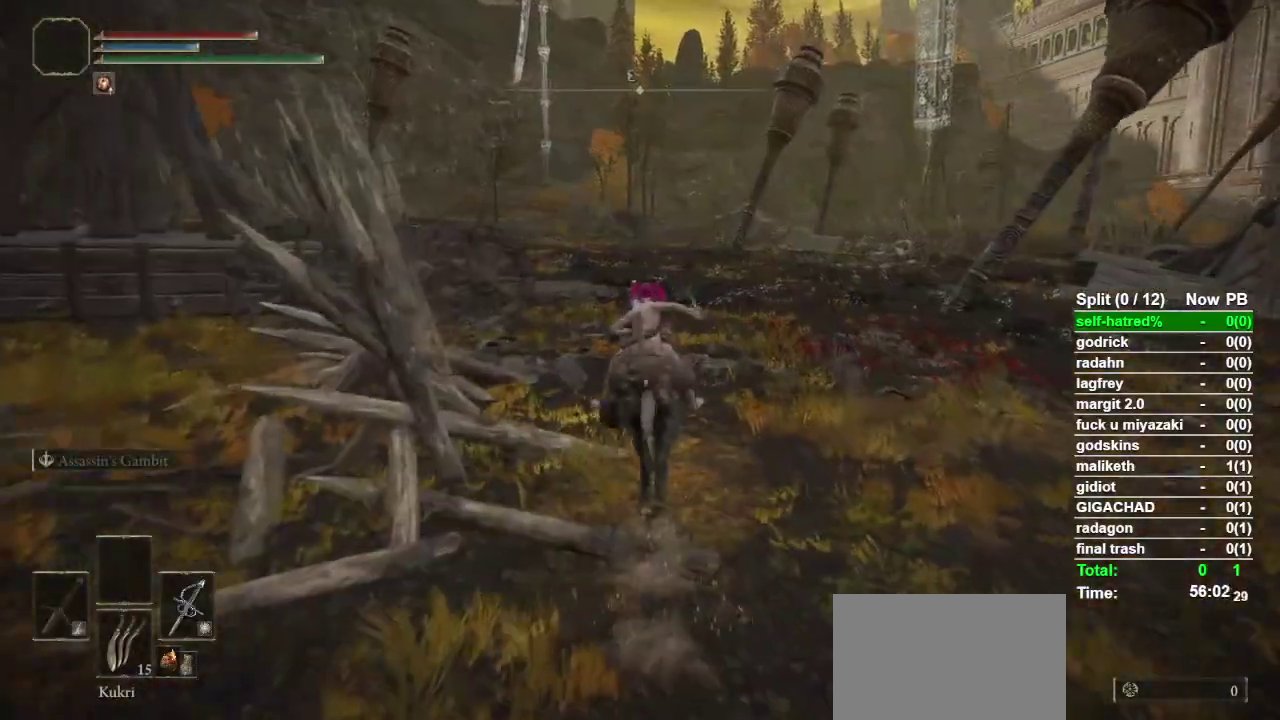
{"buttons": [], "left_stick": "up", "right_stick": "center", "events": []}
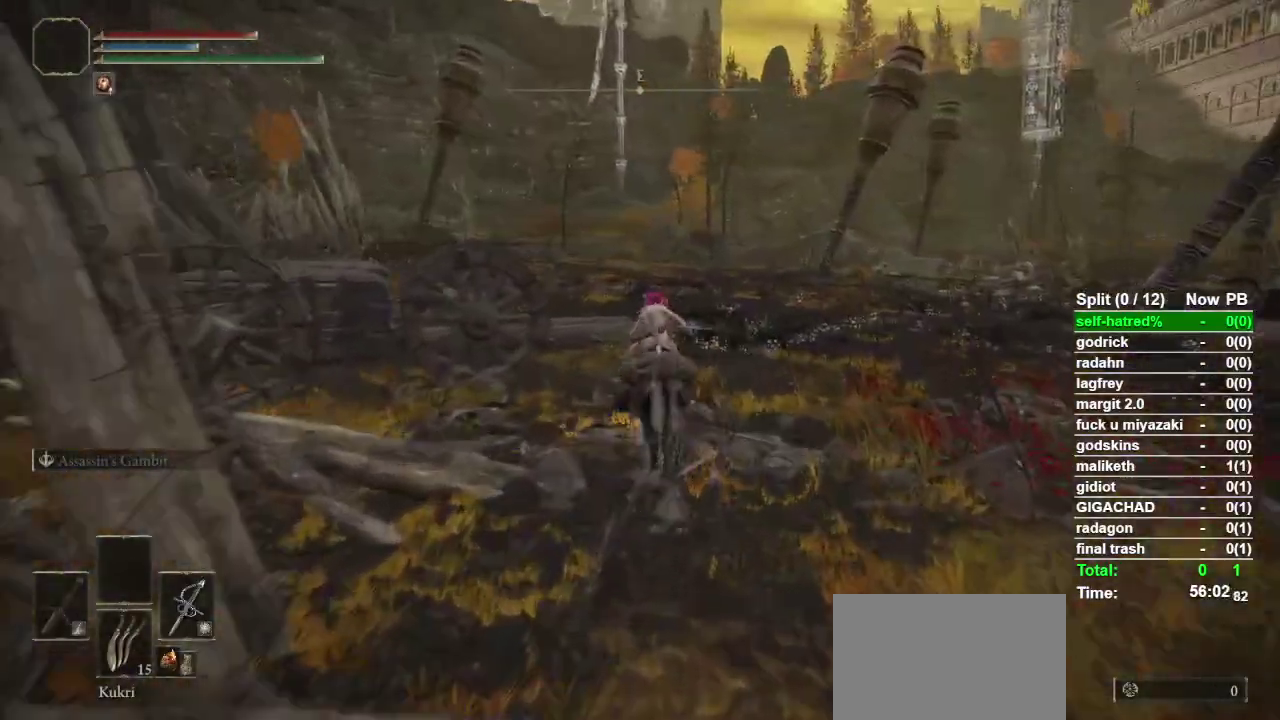
{"buttons": [], "left_stick": "up", "right_stick": "center", "events": [[333, "CROSS", "down"], [467, "CROSS", "up"]]}
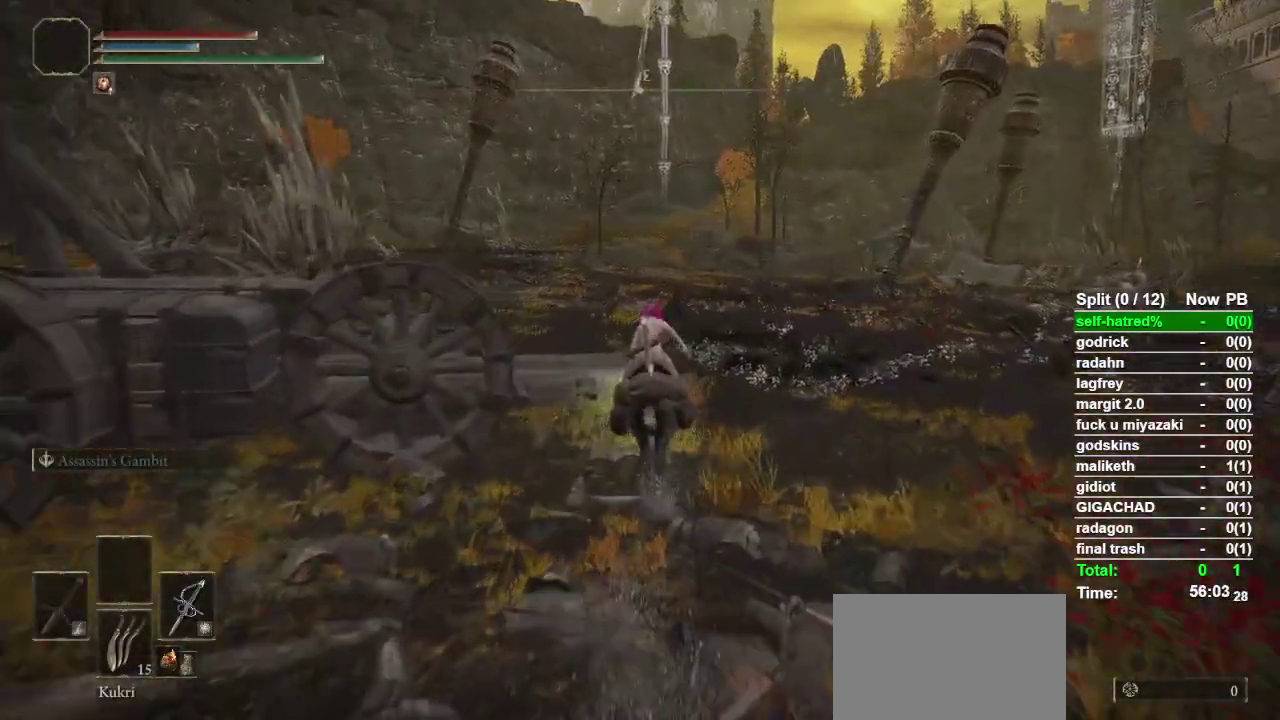
{"buttons": [], "left_stick": "up", "right_stick": "center", "events": []}